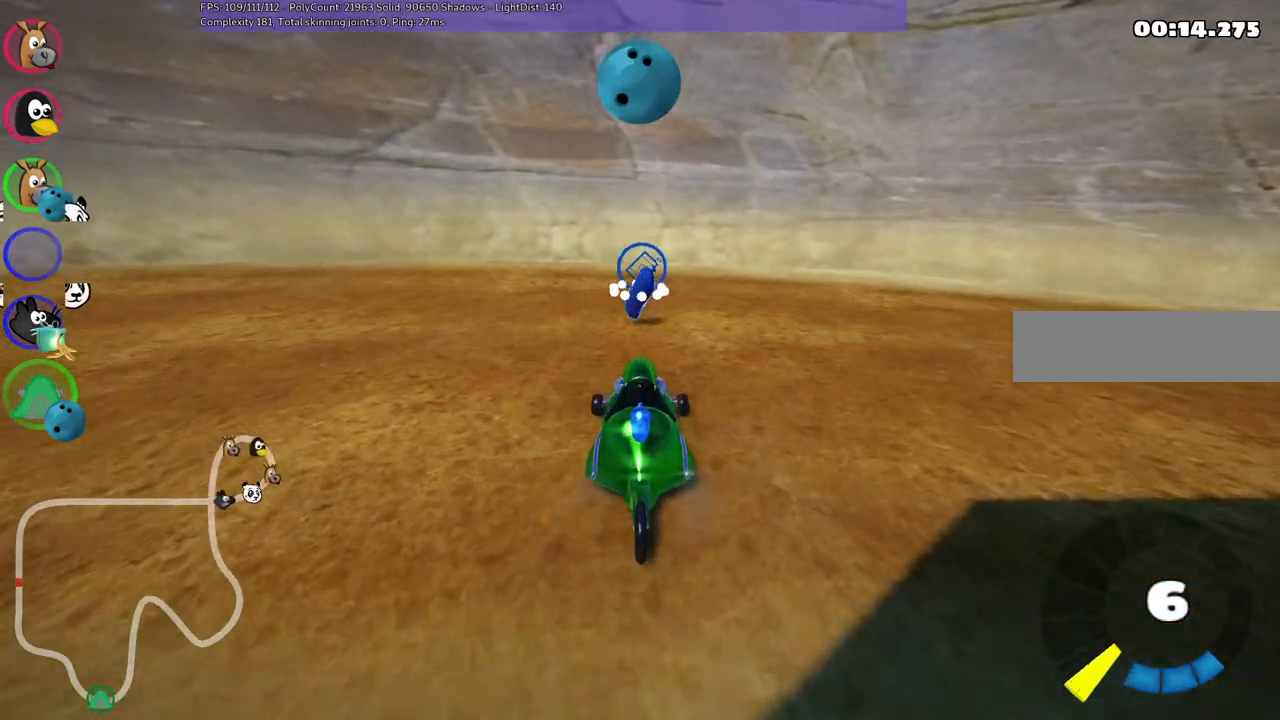
Gameplay with keyboard; each line is a JSON object with the keys held at the frame after it. "events" lists presses ("down") and releases ("up") of ".", "/", "alt_r", "b", "c", "comma", "ctrl_r", "d", "down", "f", "g", "h", "j", "k", "l", "left", "m", "n", "quote", "return", "right", "semicolon", "shift_r", "space", "super", "up" and "v" between this image and that frame as [ms after this image, input, new state], when the widget could be followed in between. No other keys are recorded. Mouse input is not recorded.
{"keys": ["up"], "events": []}
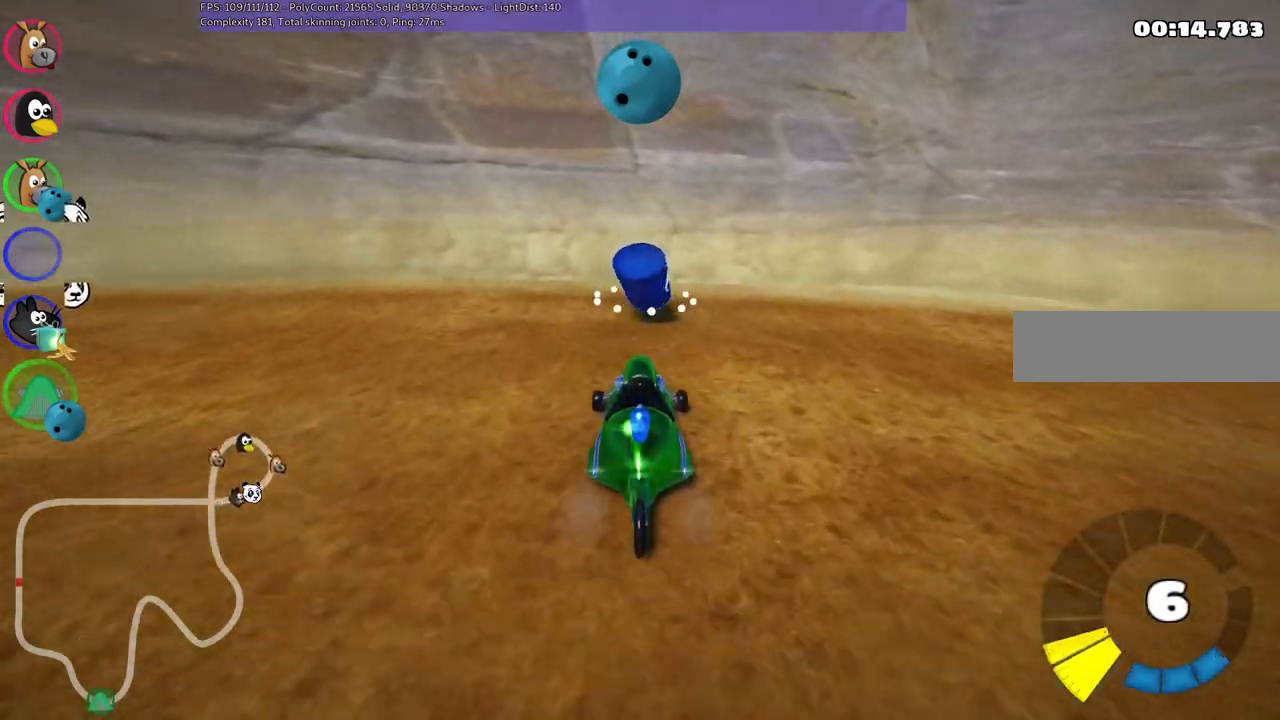
{"keys": ["down"], "events": [[200, "up", "up"], [300, "down", "down"]]}
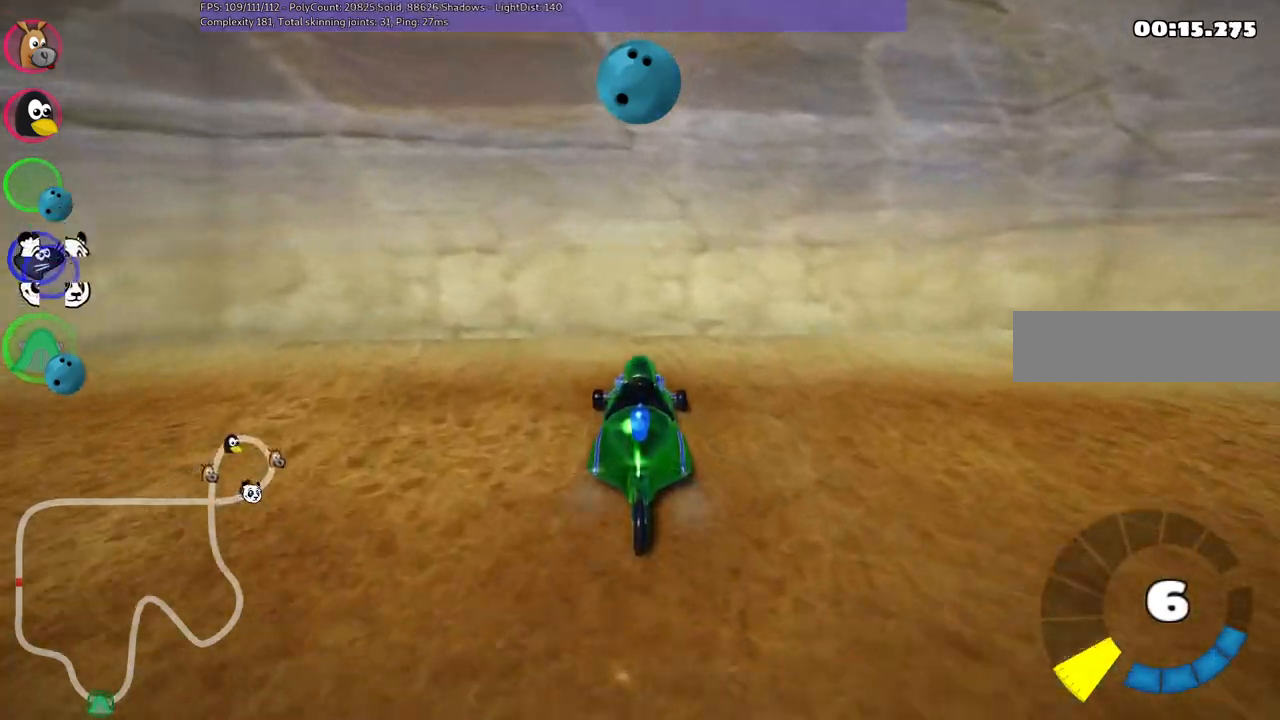
{"keys": ["down"], "events": [[267, "left", "down"], [367, "left", "up"]]}
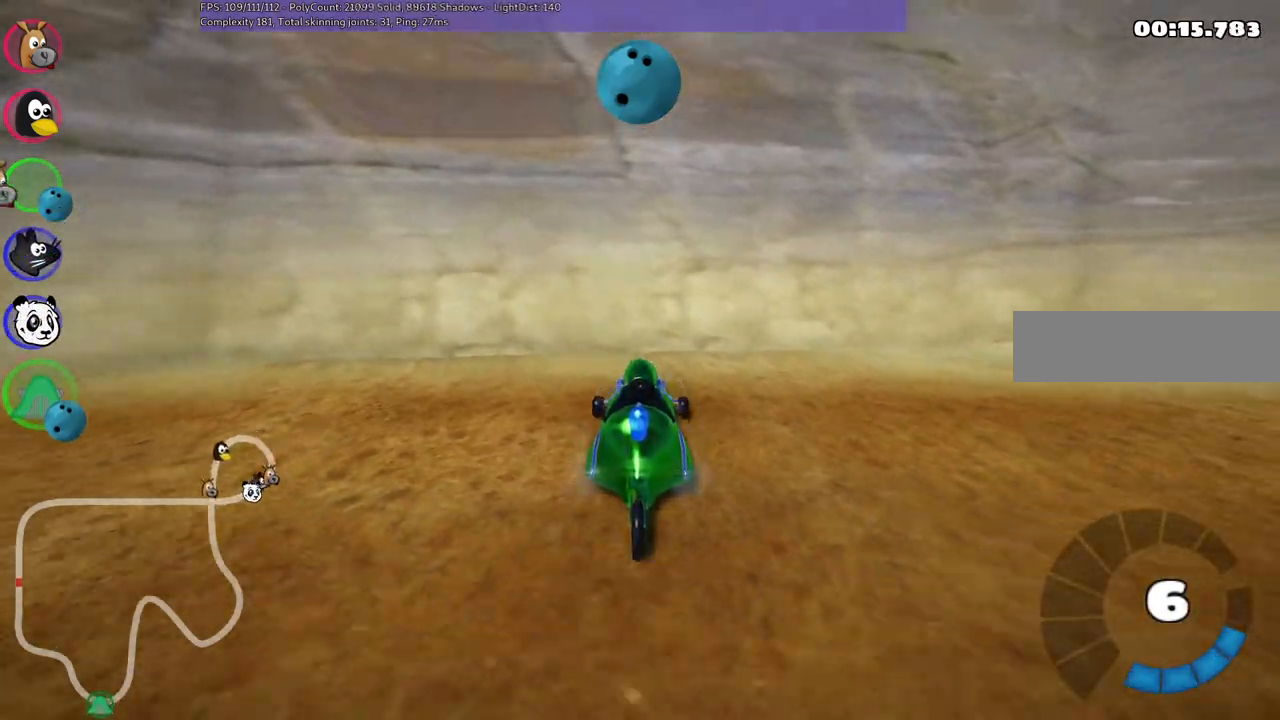
{"keys": [], "events": [[400, "left", "down"], [483, "down", "up"], [483, "left", "up"]]}
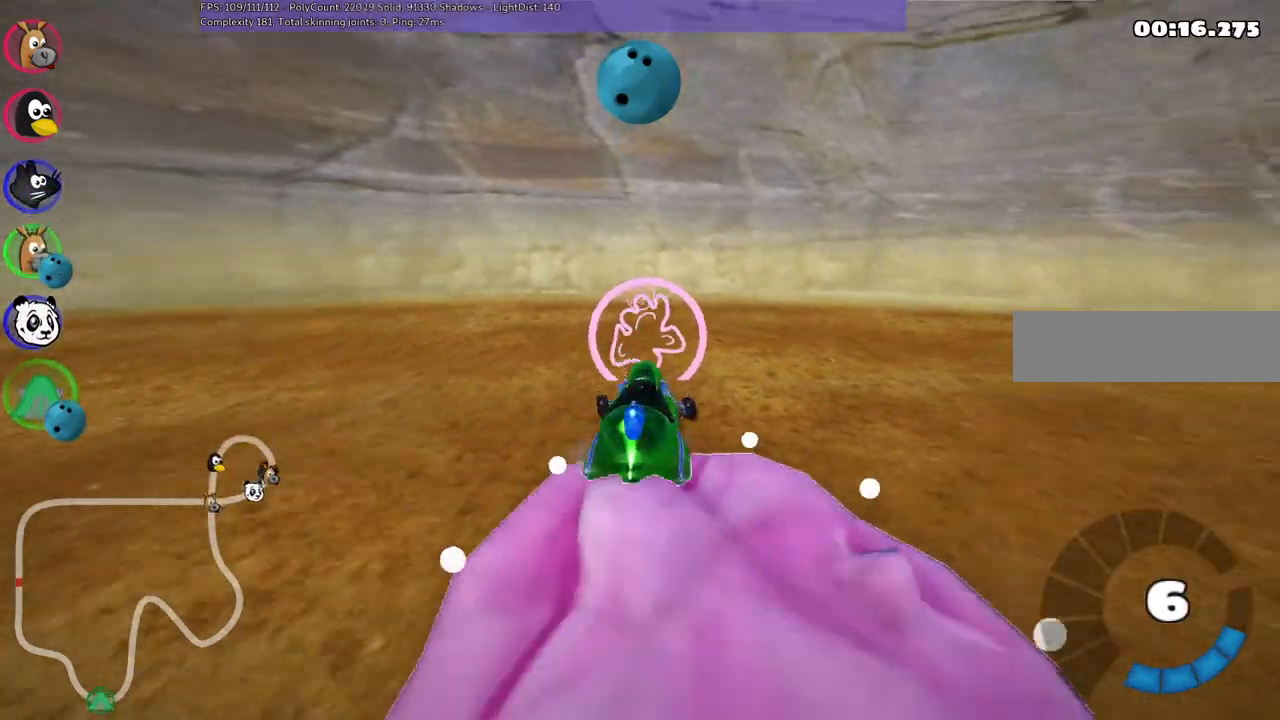
{"keys": ["right", "up"], "events": [[83, "up", "down"], [133, "left", "down"], [367, "left", "up"], [367, "right", "down"]]}
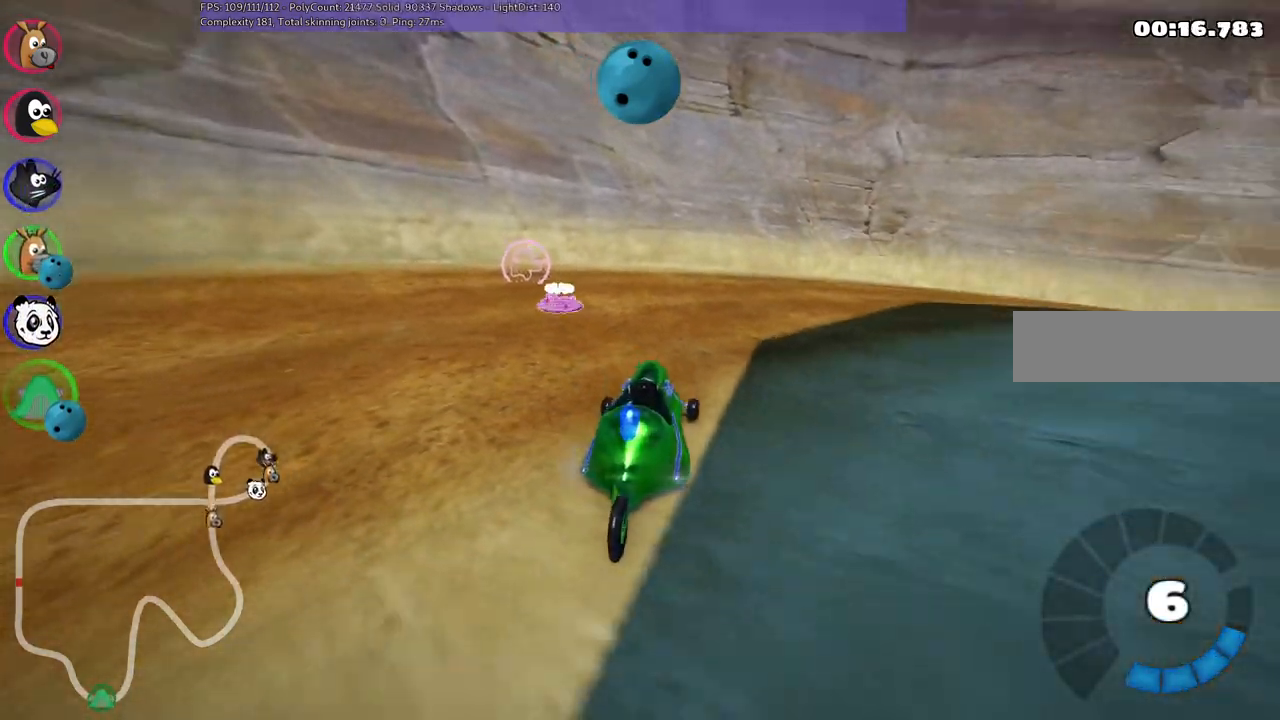
{"keys": ["n", "right", "up"], "events": [[250, "n", "down"]]}
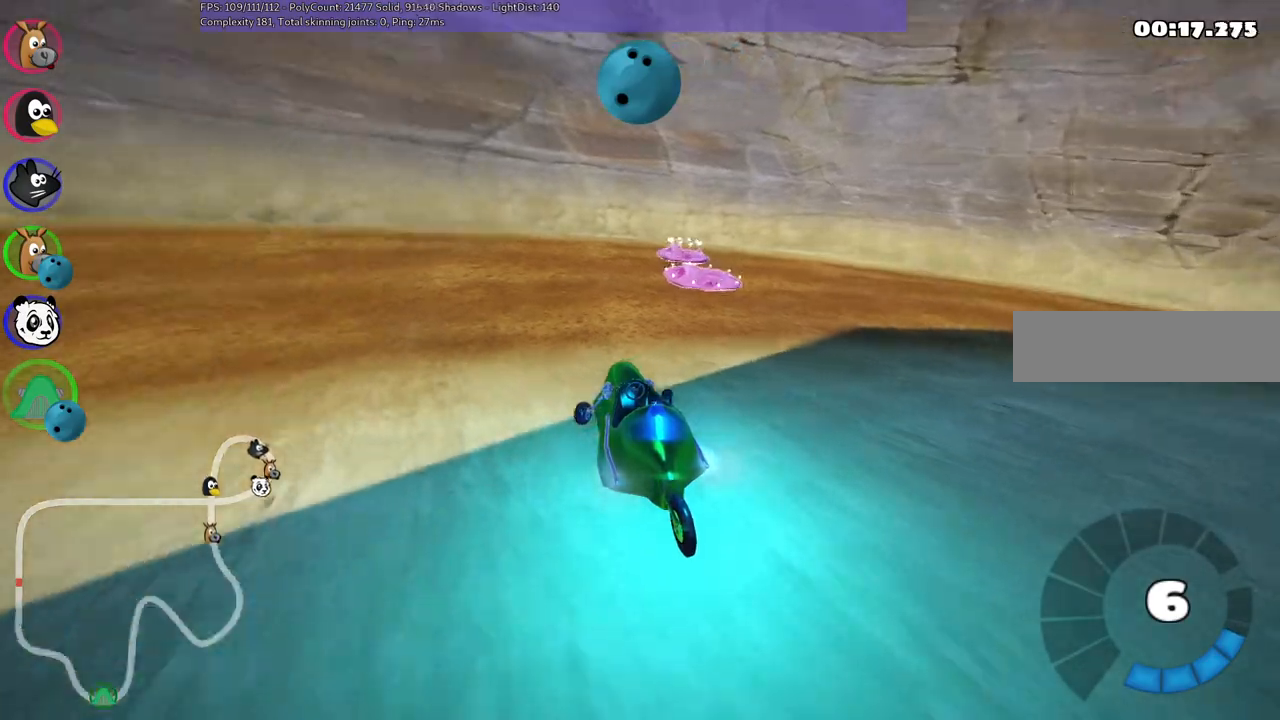
{"keys": ["right", "up"], "events": [[83, "n", "up"]]}
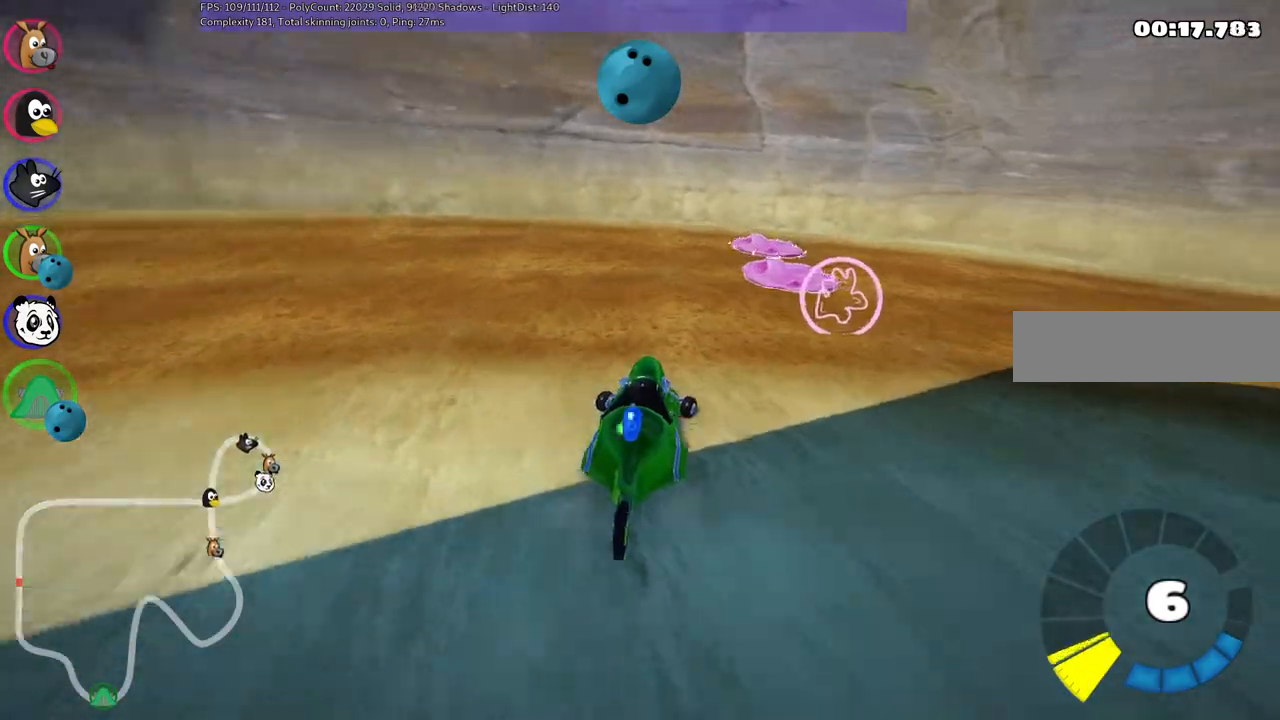
{"keys": ["m", "right", "up"], "events": [[200, "m", "down"]]}
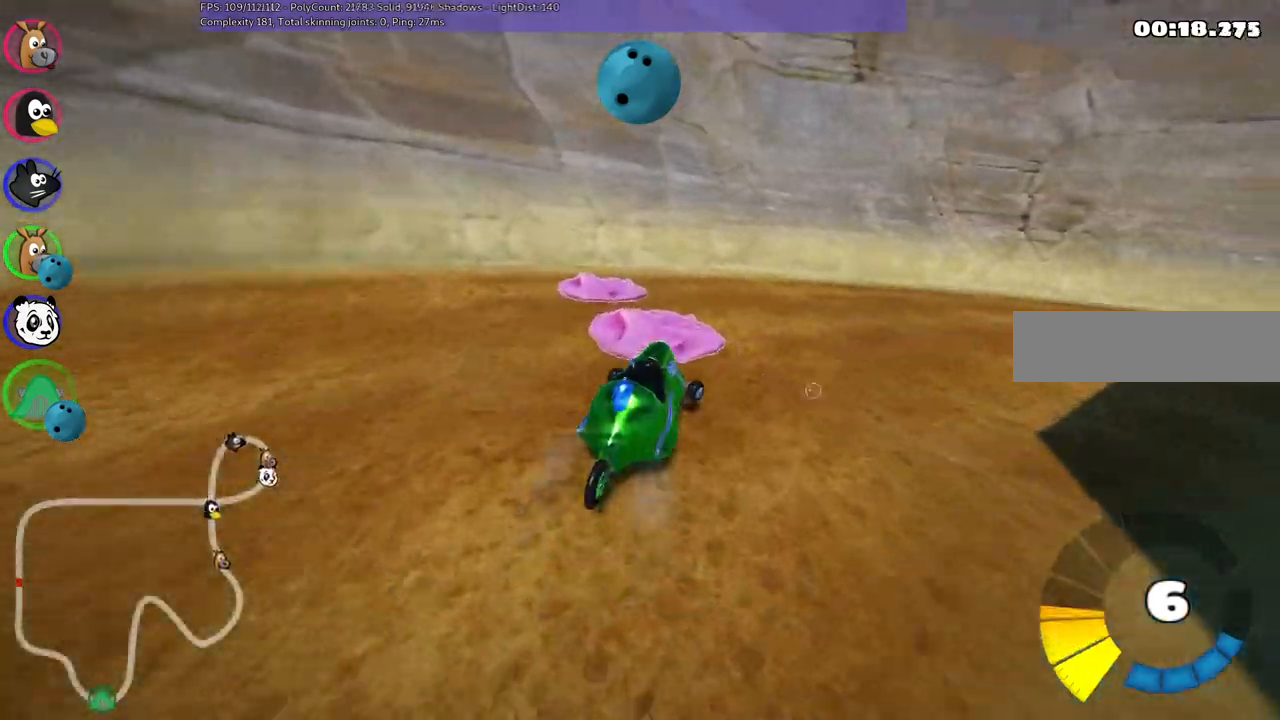
{"keys": ["right", "up"], "events": [[83, "m", "up"]]}
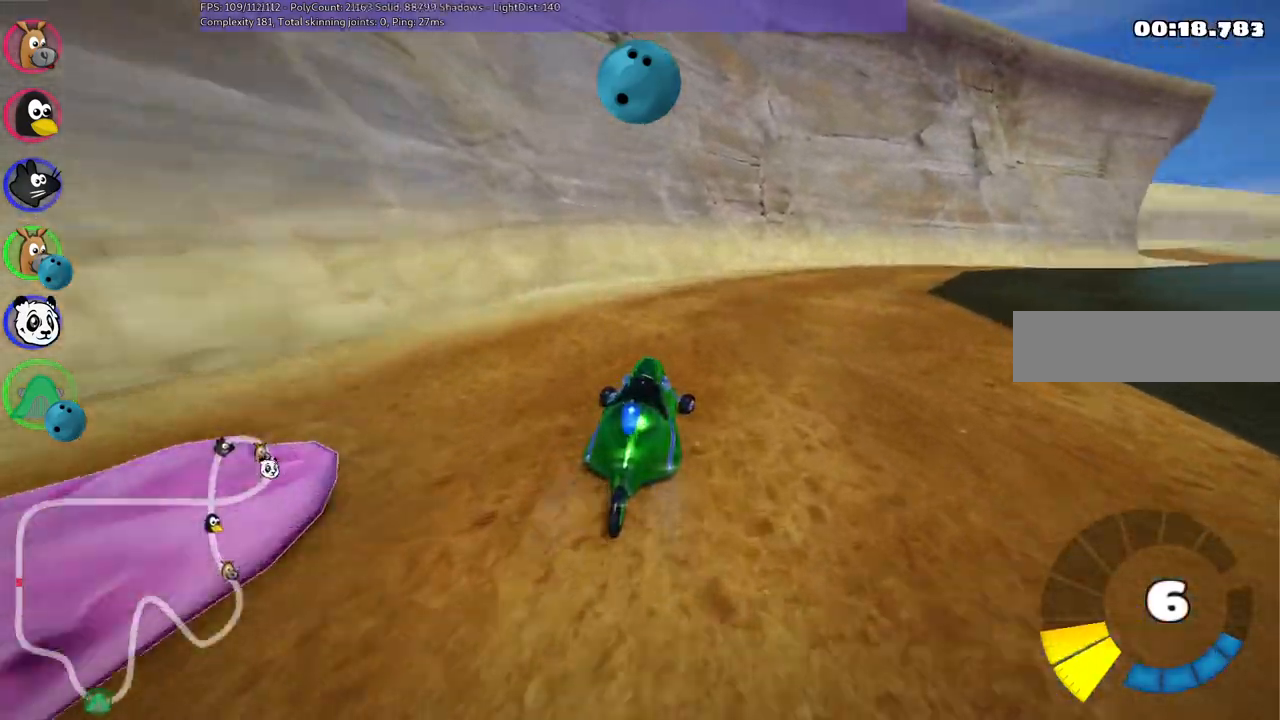
{"keys": ["n", "up"], "events": [[383, "n", "down"], [433, "right", "up"]]}
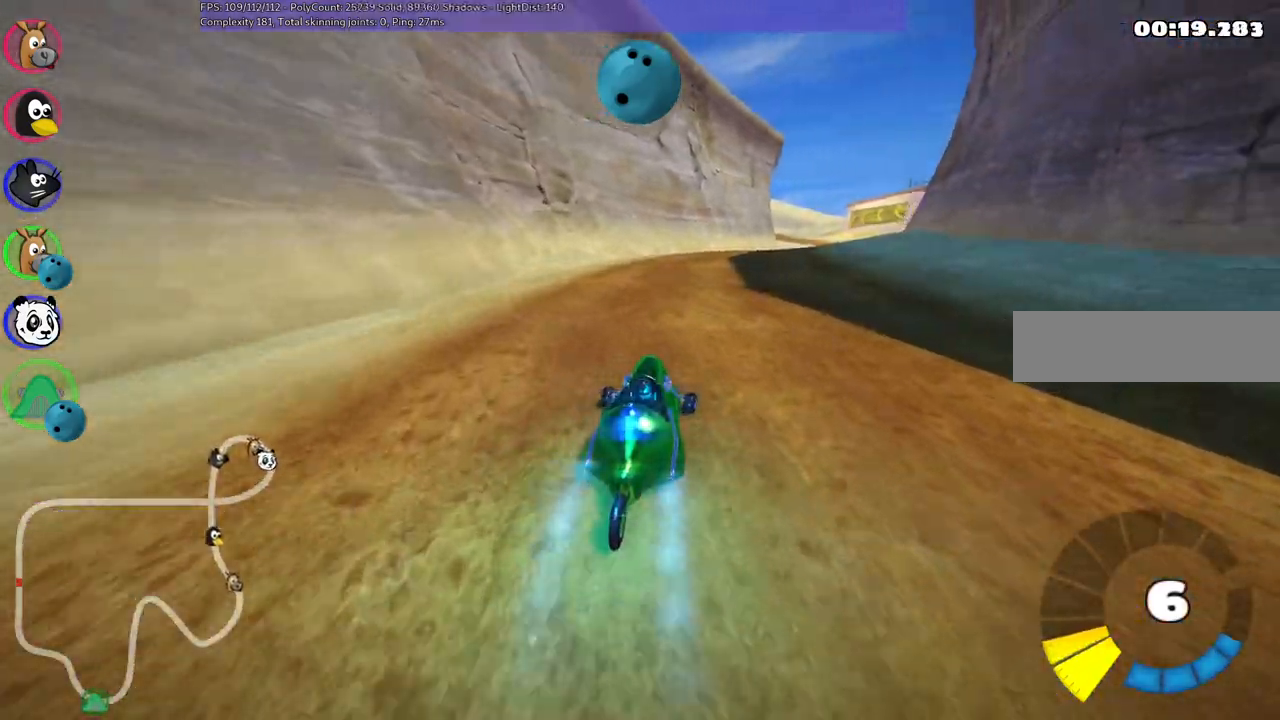
{"keys": ["right", "up"], "events": [[133, "n", "up"], [317, "left", "down"], [467, "left", "up"], [467, "right", "down"]]}
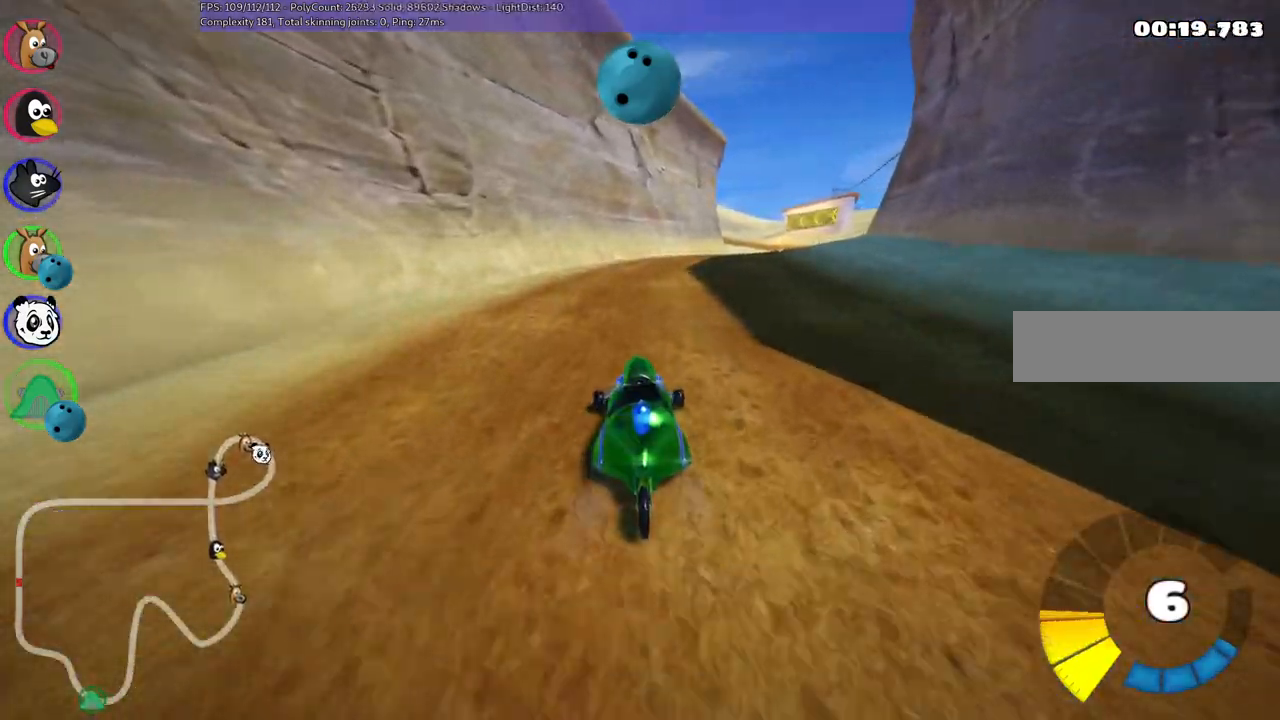
{"keys": ["left", "m", "up"], "events": [[17, "m", "down"], [100, "left", "down"], [150, "right", "up"]]}
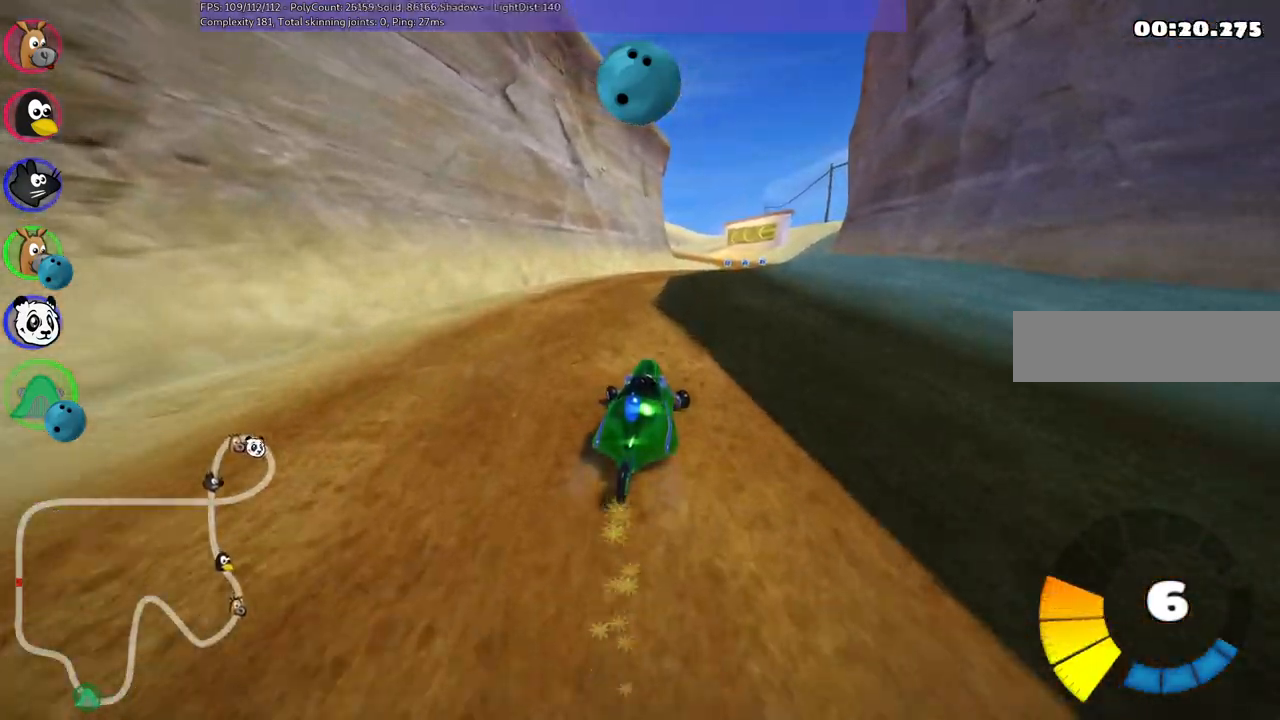
{"keys": ["left", "m", "up"], "events": []}
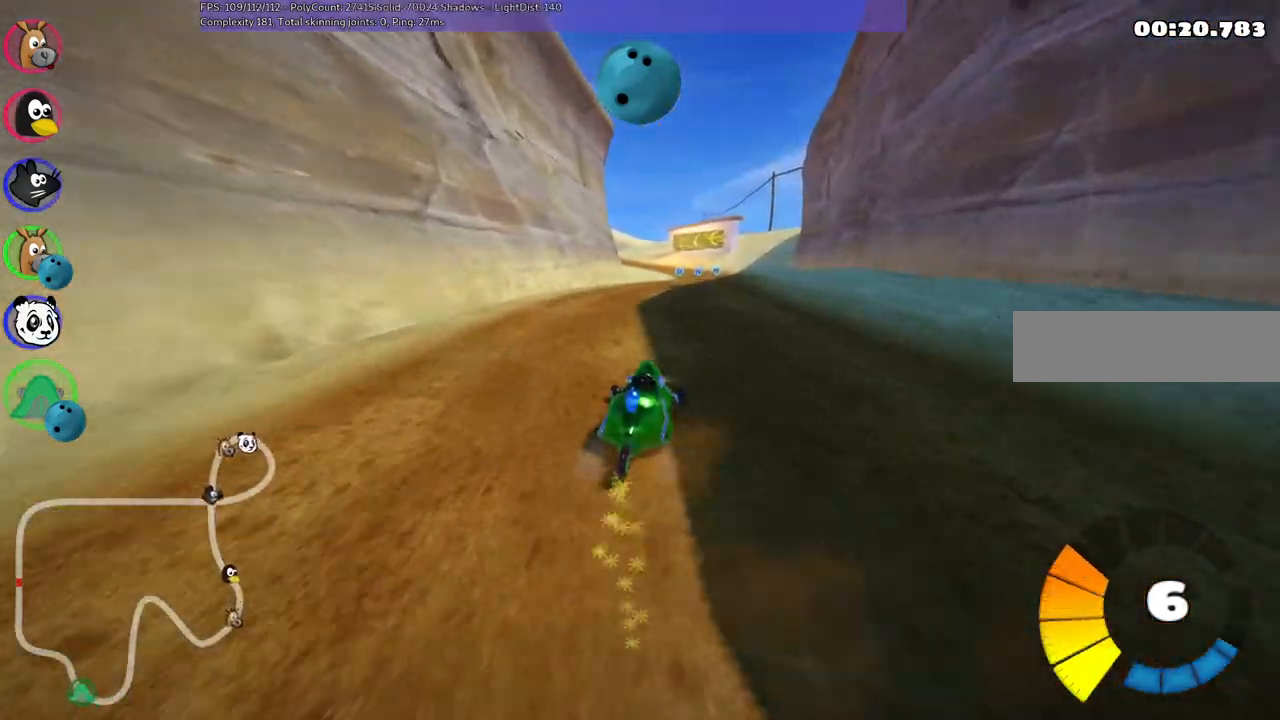
{"keys": ["up"], "events": [[150, "left", "up"], [150, "m", "up"]]}
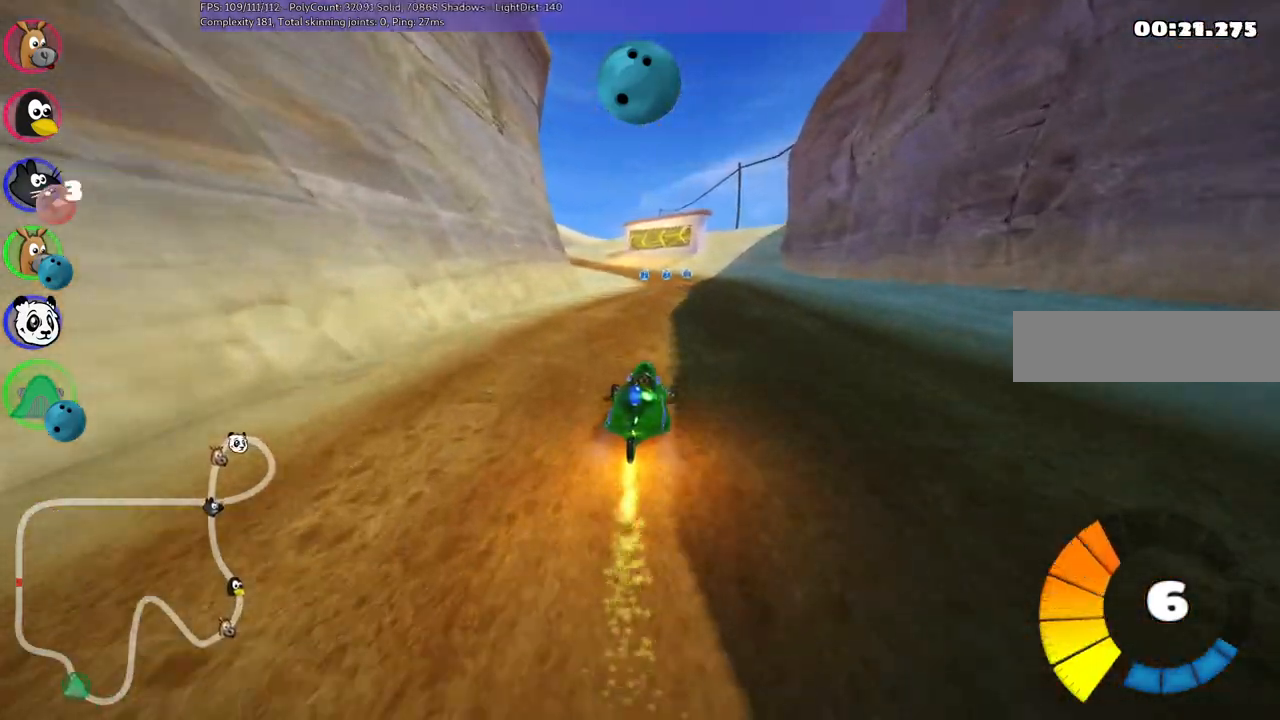
{"keys": ["right", "up"], "events": [[117, "left", "down"], [400, "left", "up"], [500, "right", "down"]]}
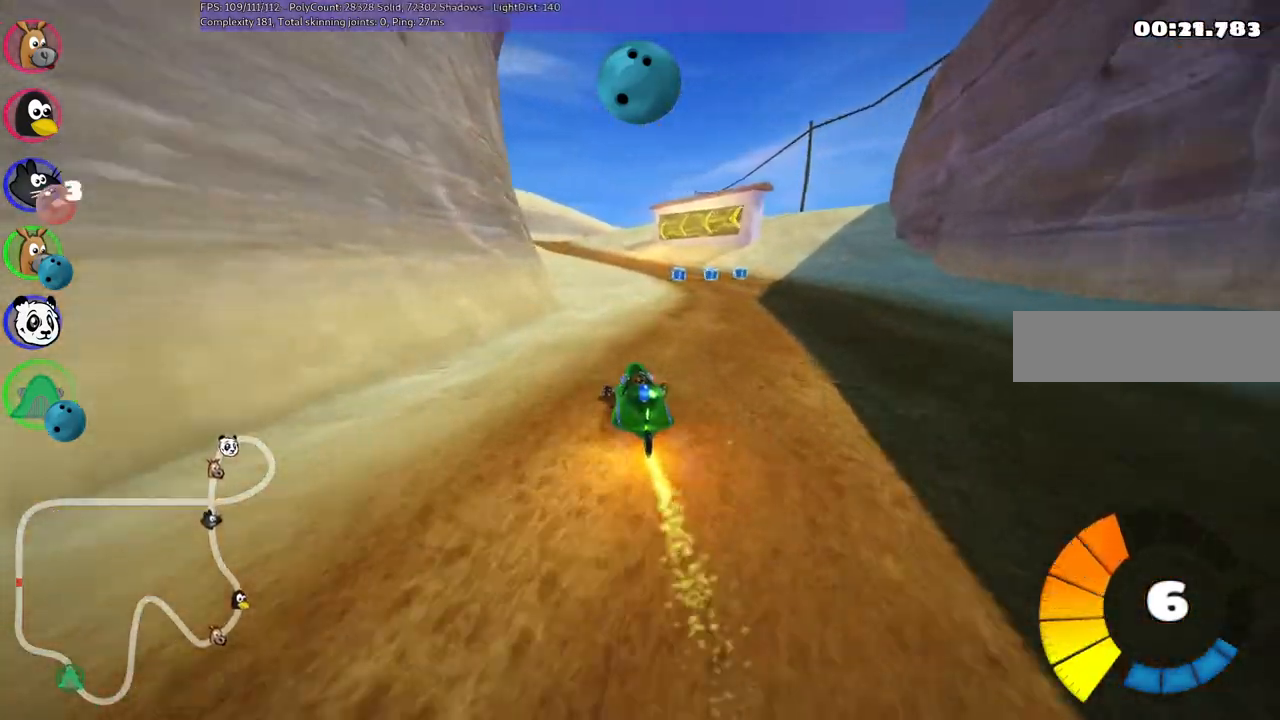
{"keys": ["m"], "events": [[50, "m", "down"], [100, "left", "down"], [150, "right", "up"], [150, "up", "up"], [483, "left", "up"]]}
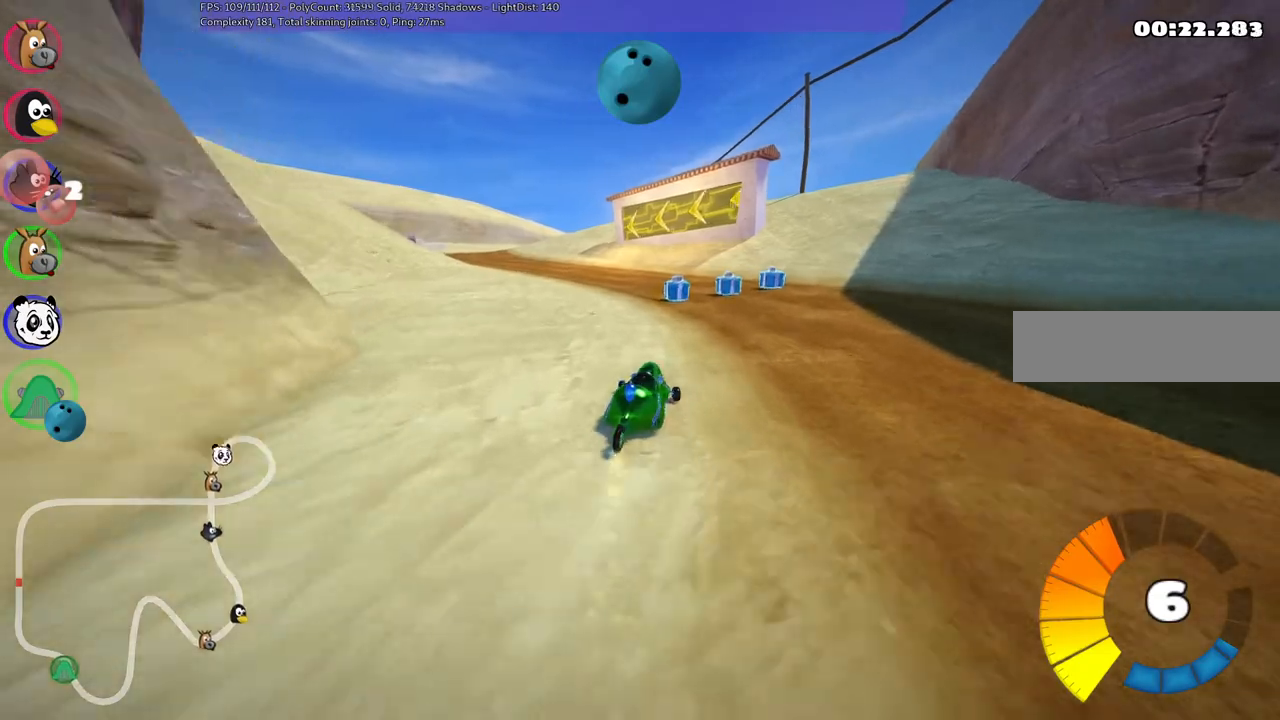
{"keys": ["down", "right"], "events": [[33, "left", "down"], [67, "left", "up"], [117, "down", "down"], [117, "right", "down"], [167, "m", "up"]]}
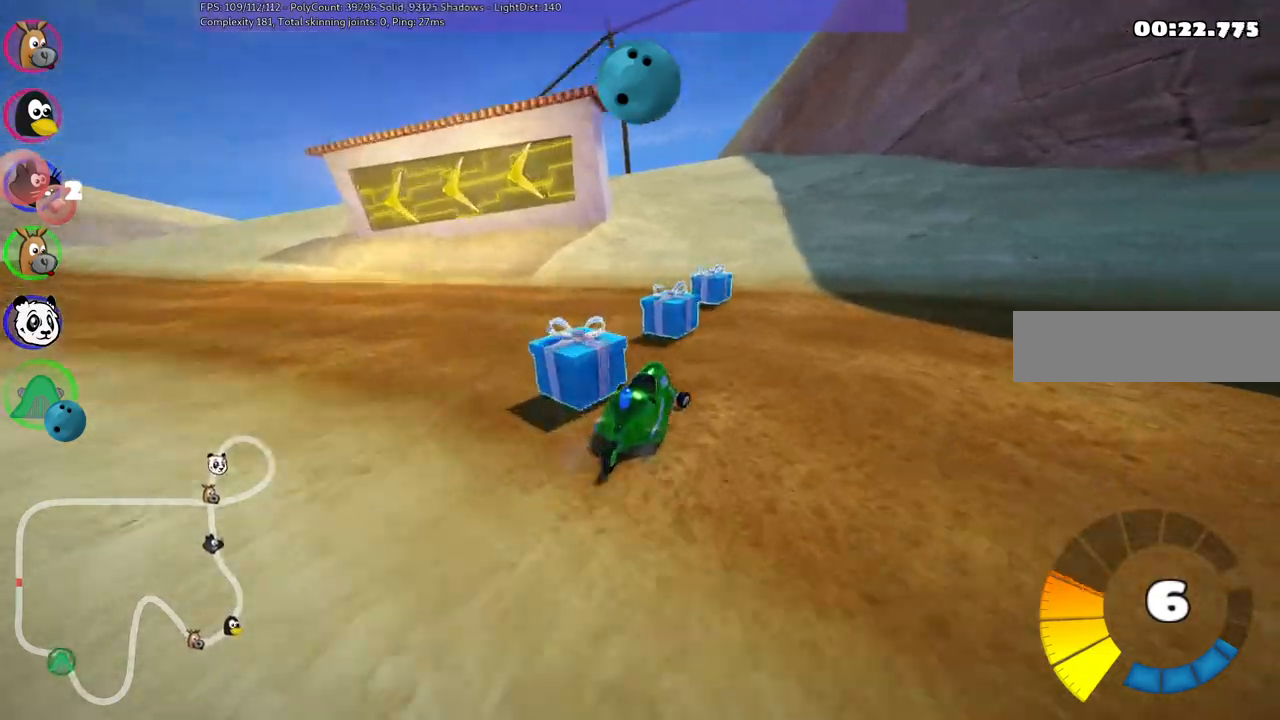
{"keys": ["down", "left"], "events": [[50, "right", "up"], [150, "left", "down"]]}
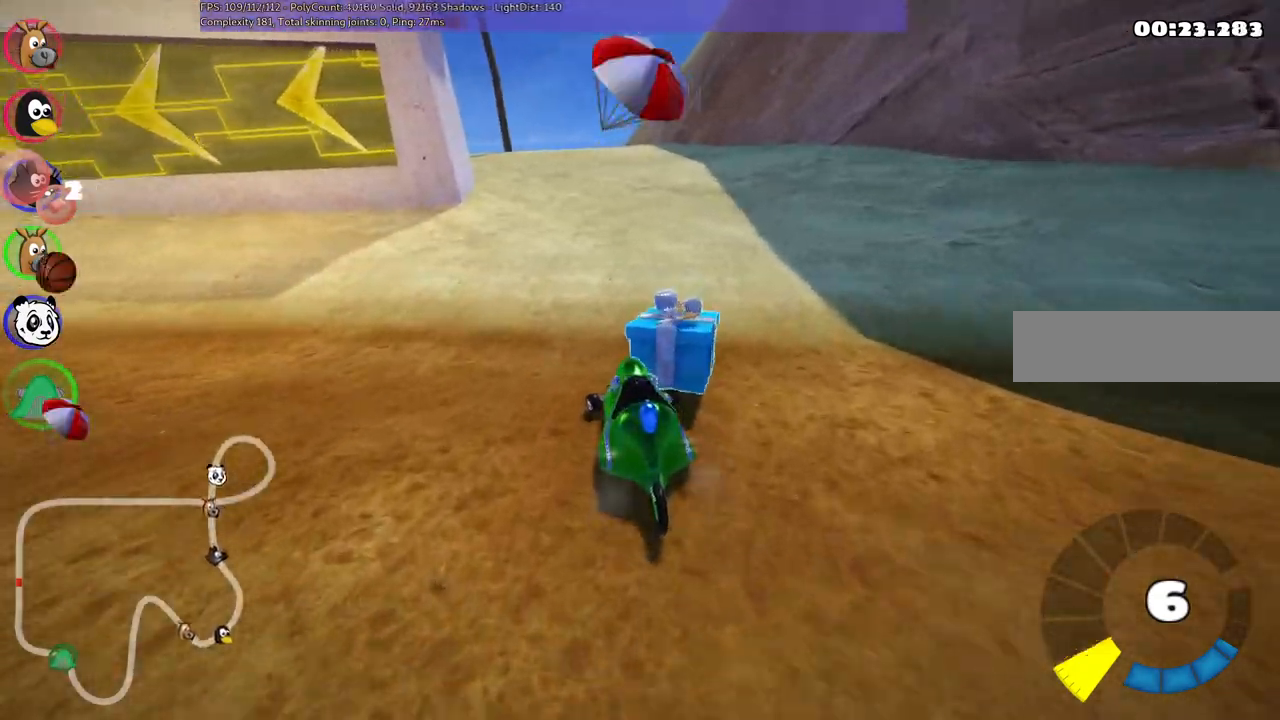
{"keys": ["down", "right"], "events": [[217, "space", "down"], [267, "left", "up"], [267, "right", "down"], [417, "space", "up"]]}